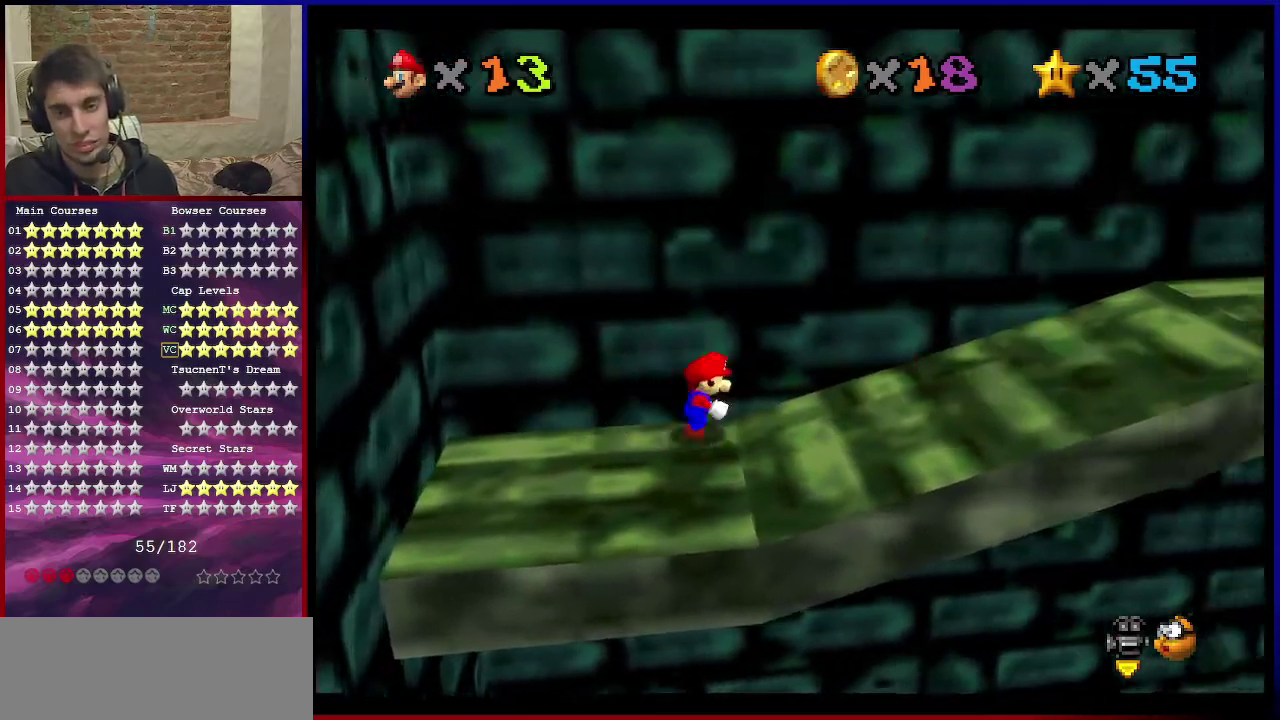
Gameplay with a controller (Nintendo layout); each line is a JSON object with the inputs held at the frame after it (dt_ms = milliseconds from this image to that frame). "events" lists button and stick changes between this image and that frame as [ms after this image, input, new state], when the widget could be followed in between. Not read: L3 R3.
{"dt_ms": 400, "buttons": [], "left_stick": "right", "events": [[33, "A", "down"], [233, "A", "up"], [233, "left_stick", "down-right"], [266, "C_DOWN", "down"], [266, "C_LEFT", "down"], [367, "C_DOWN", "up"], [367, "left_stick", "right"], [400, "C_LEFT", "up"]]}
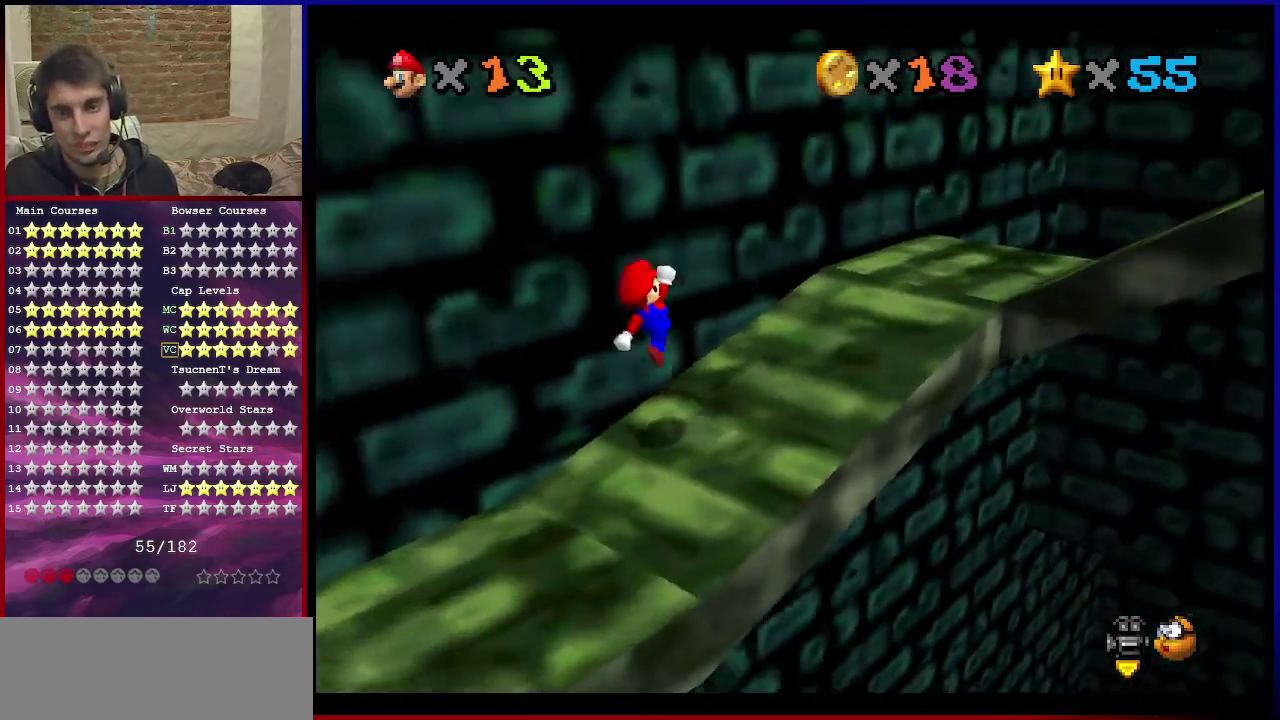
{"dt_ms": 601, "buttons": [], "left_stick": "up", "events": [[100, "C_LEFT", "down"], [133, "C_DOWN", "down"], [200, "left_stick", "up-right"], [234, "C_DOWN", "up"], [267, "C_LEFT", "up"], [367, "left_stick", "up"]]}
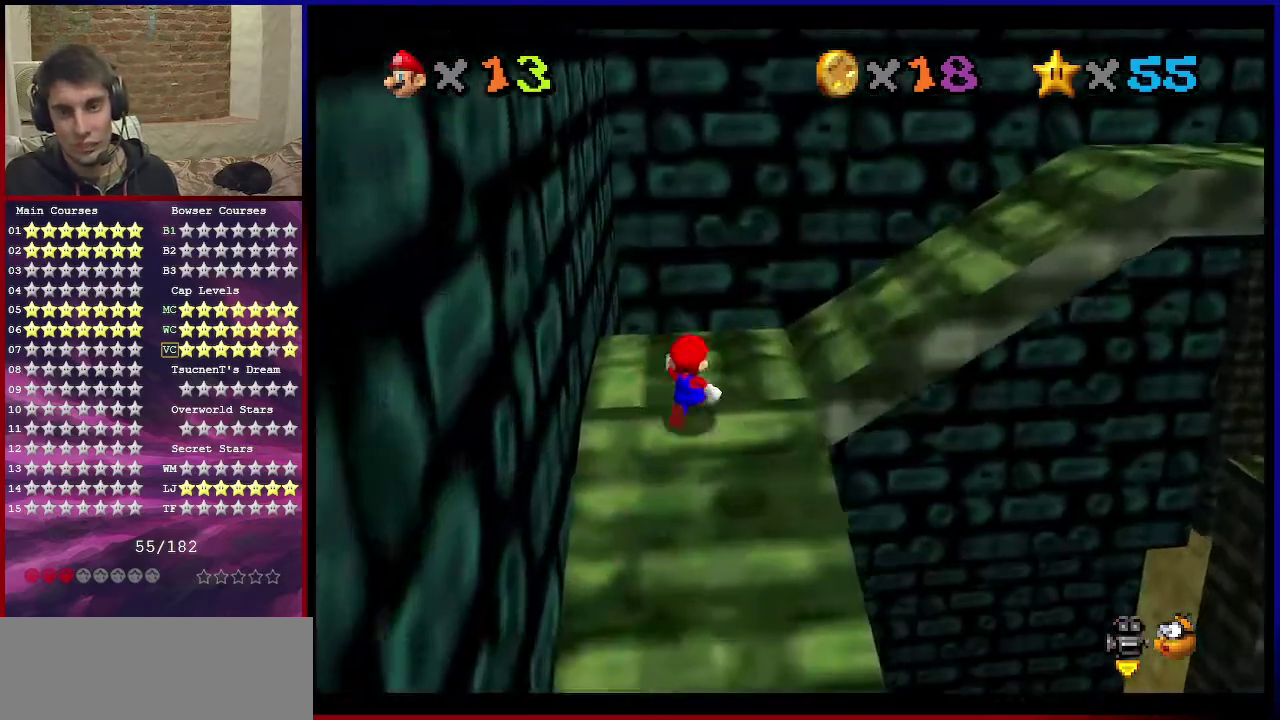
{"dt_ms": 300, "buttons": [], "left_stick": "up-right", "events": [[133, "left_stick", "center"], [267, "left_stick", "up-right"]]}
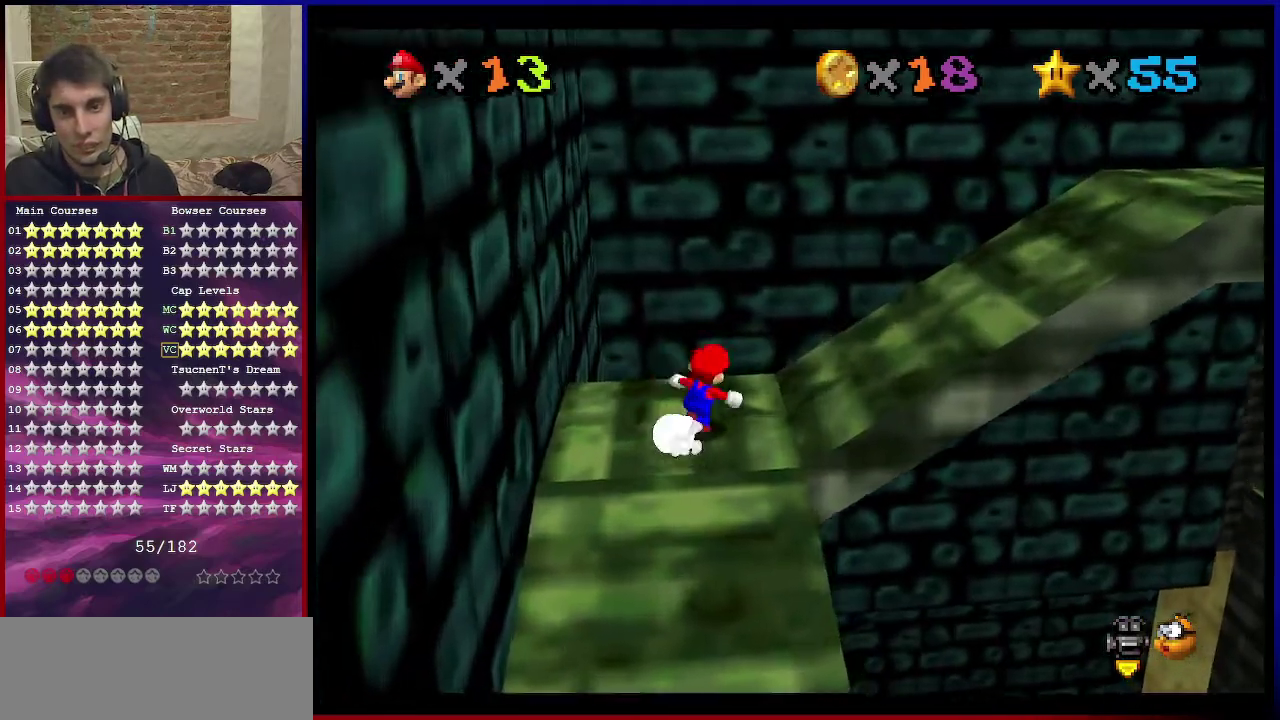
{"dt_ms": 801, "buttons": ["C_LEFT"], "left_stick": "up-right", "events": [[67, "left_stick", "right"], [233, "A", "down"], [467, "left_stick", "down"], [634, "A", "up"], [634, "left_stick", "center"], [701, "C_DOWN", "down"], [701, "C_LEFT", "down"], [801, "C_DOWN", "up"], [801, "left_stick", "up-right"]]}
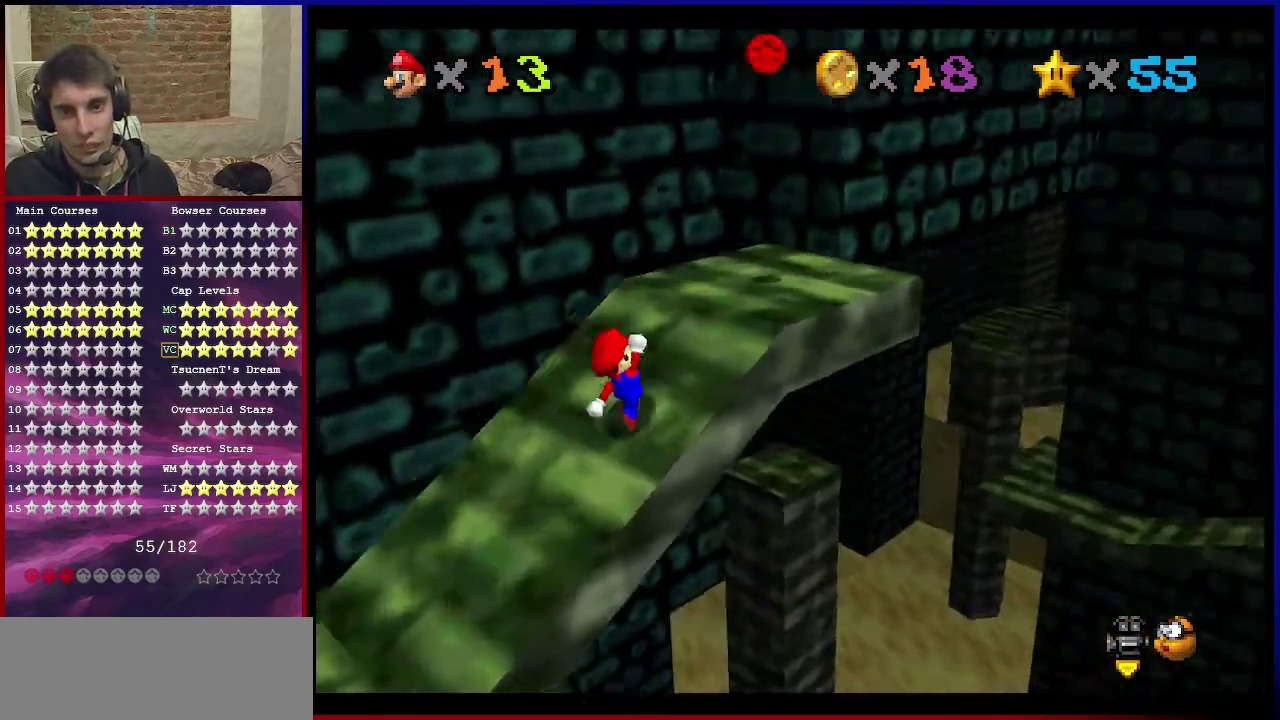
{"dt_ms": 400, "buttons": [], "left_stick": "center", "events": [[33, "C_LEFT", "up"], [400, "left_stick", "center"]]}